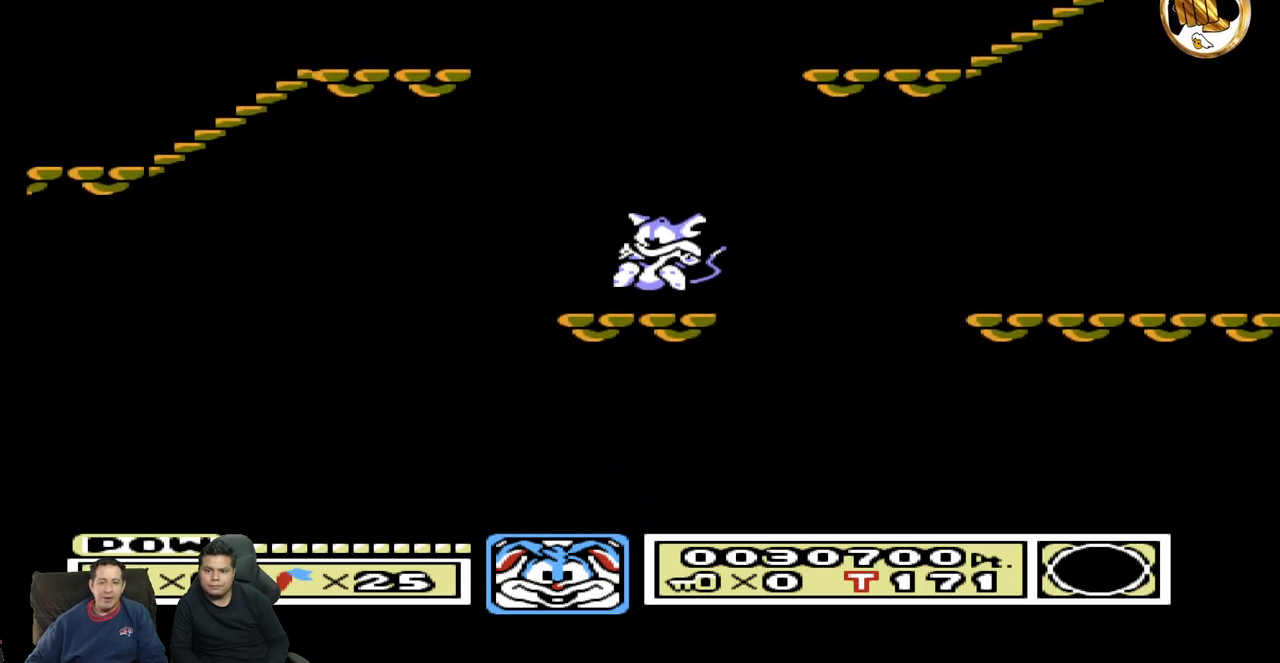
Gameplay with a controller (Nintendo layout); each line is a JSON object with the inputs held at the frame after it. "events" lists button and stick changes between this image and that frame as [ms after this image, input, new state], when the widget could be followed in between. Not read: A B L3 R3 START.
{"buttons": ["DPAD_DOWN", "DPAD_RIGHT"], "events": [[67, "DPAD_DOWN", "down"], [67, "DPAD_LEFT", "up"], [67, "DPAD_RIGHT", "down"]]}
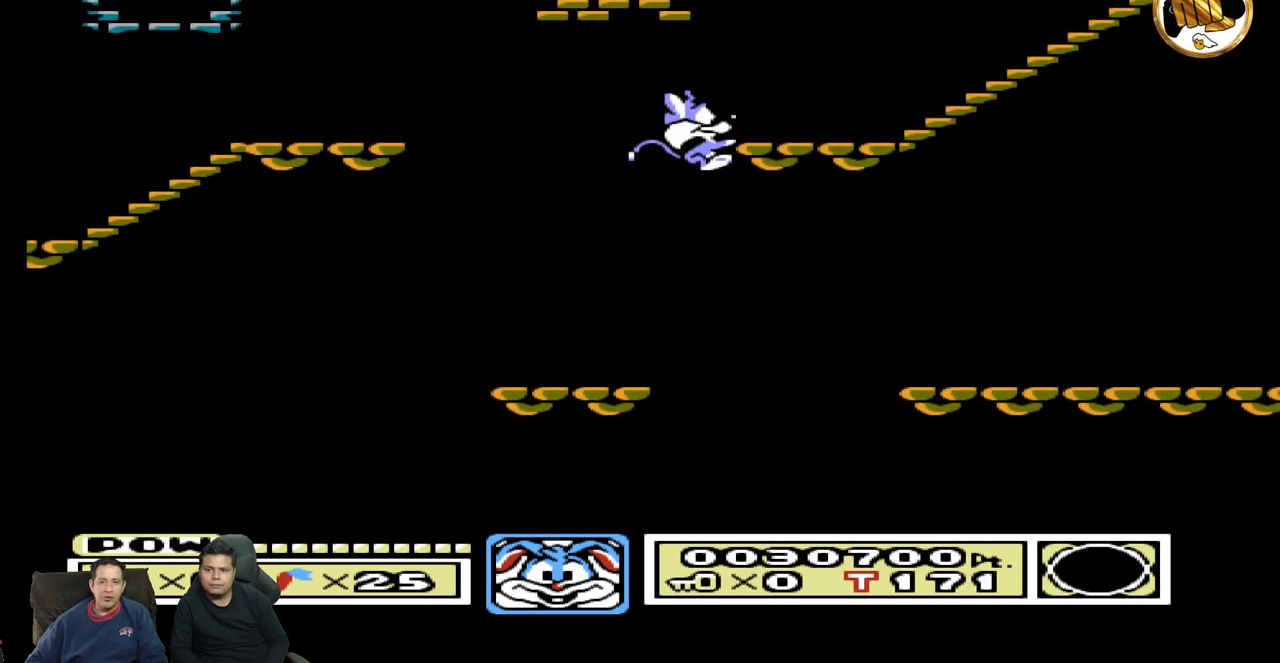
{"buttons": ["DPAD_DOWN", "DPAD_RIGHT"], "events": []}
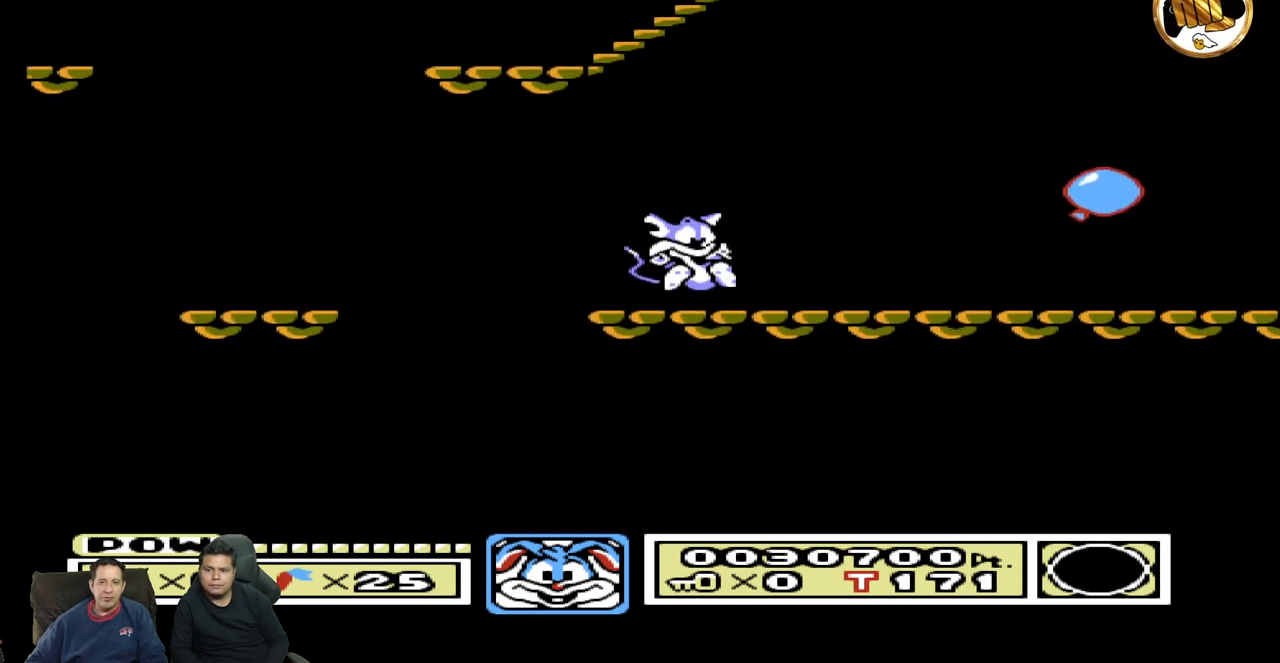
{"buttons": ["DPAD_DOWN", "DPAD_RIGHT"], "events": []}
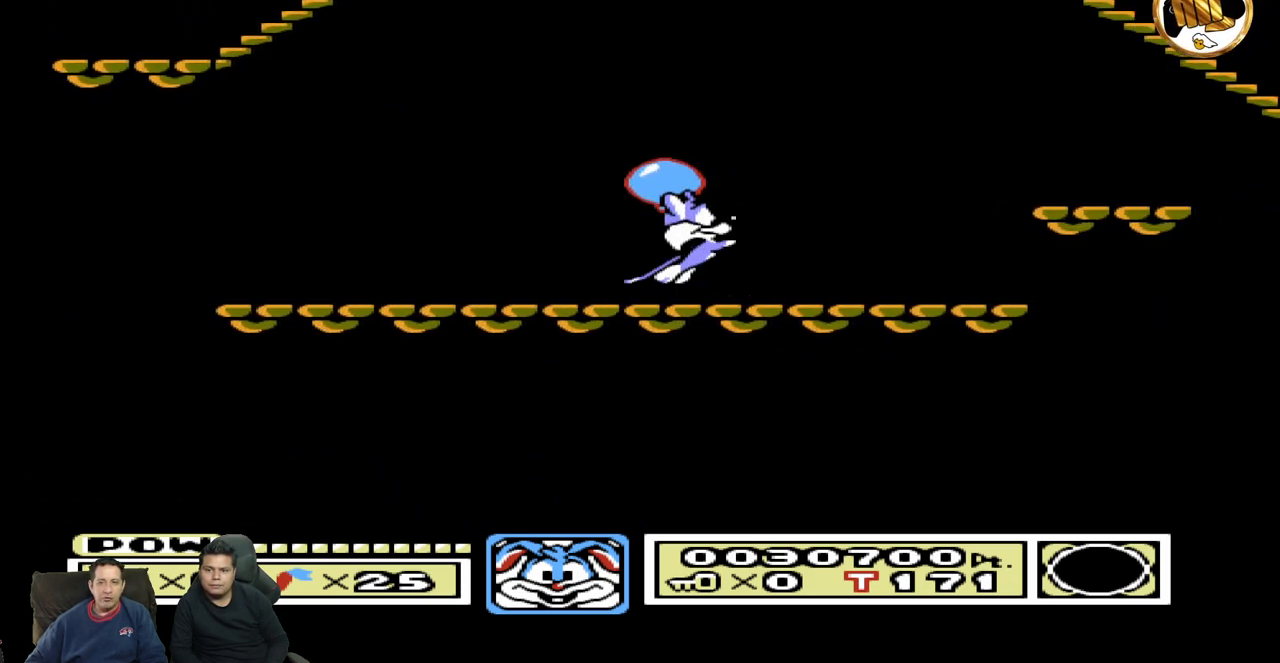
{"buttons": ["DPAD_LEFT"], "events": [[50, "DPAD_DOWN", "up"], [50, "DPAD_RIGHT", "up"], [83, "DPAD_LEFT", "down"]]}
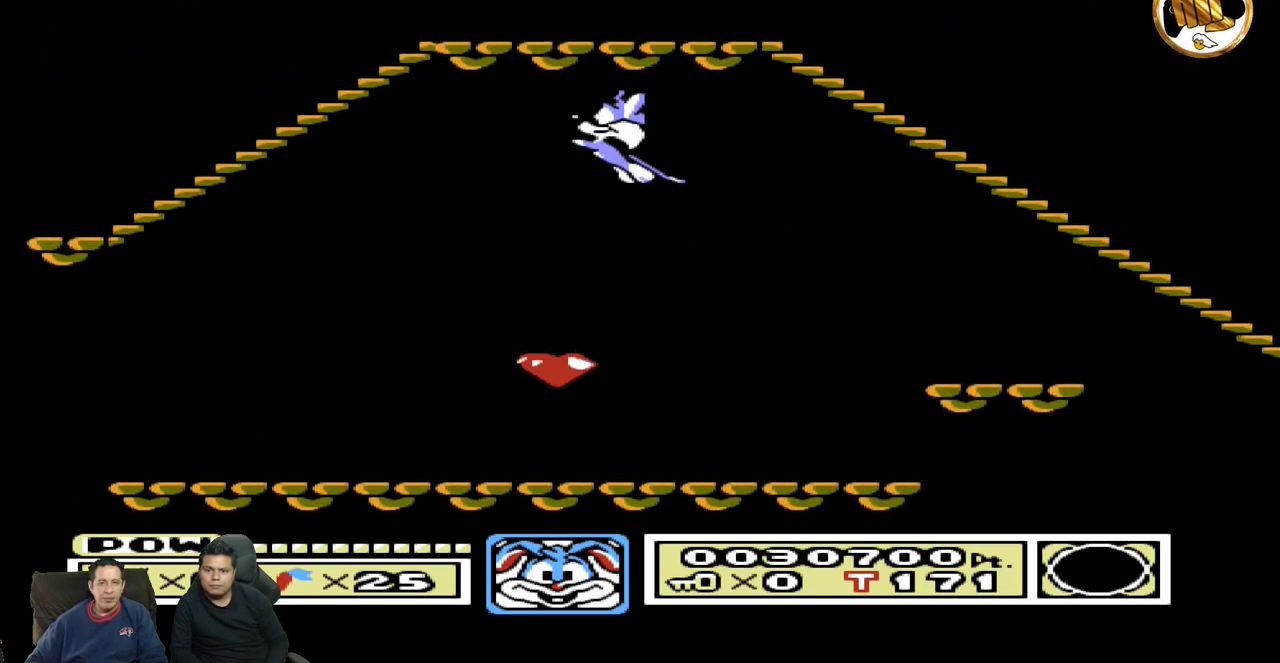
{"buttons": ["DPAD_RIGHT"], "events": [[83, "DPAD_LEFT", "up"], [117, "DPAD_RIGHT", "down"], [250, "DPAD_RIGHT", "up"], [317, "DPAD_LEFT", "down"], [450, "DPAD_LEFT", "up"], [483, "DPAD_RIGHT", "down"]]}
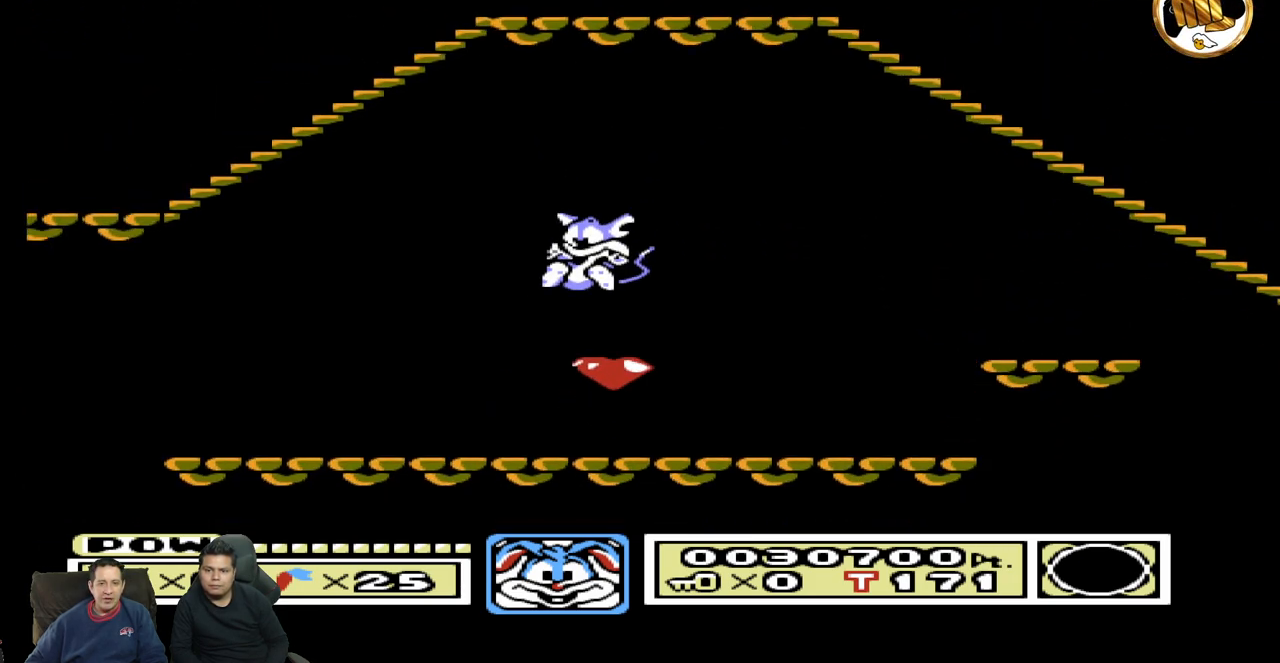
{"buttons": ["DPAD_RIGHT"], "events": []}
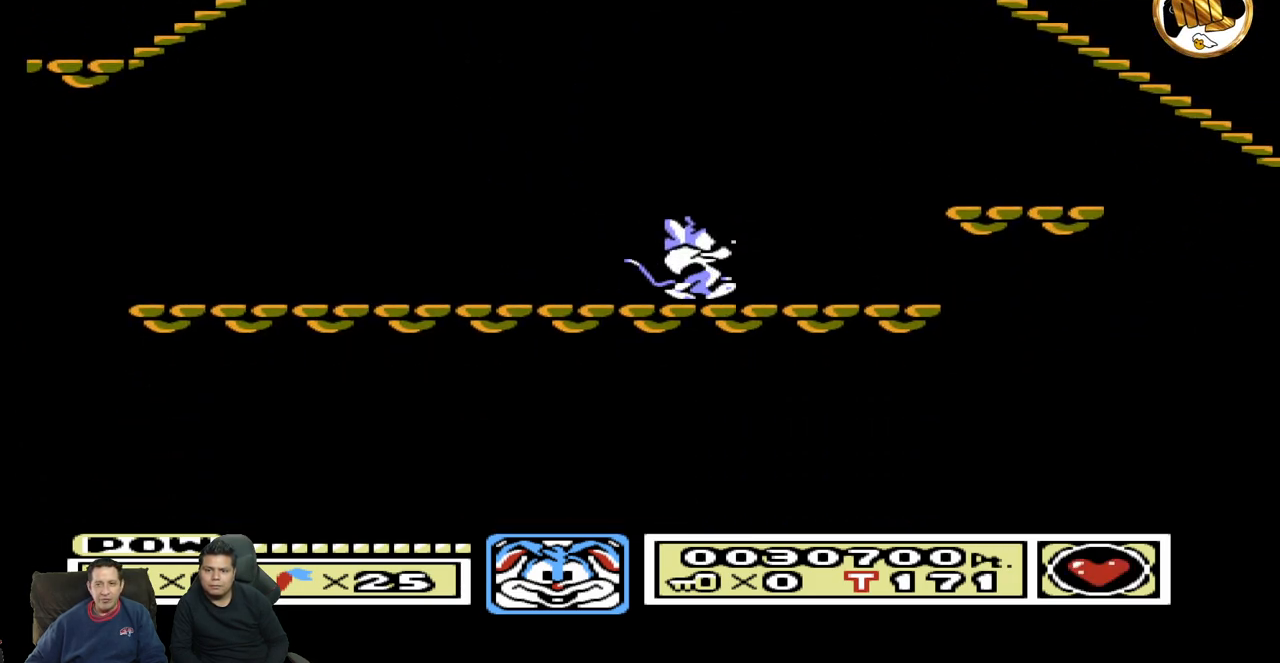
{"buttons": ["DPAD_RIGHT"], "events": []}
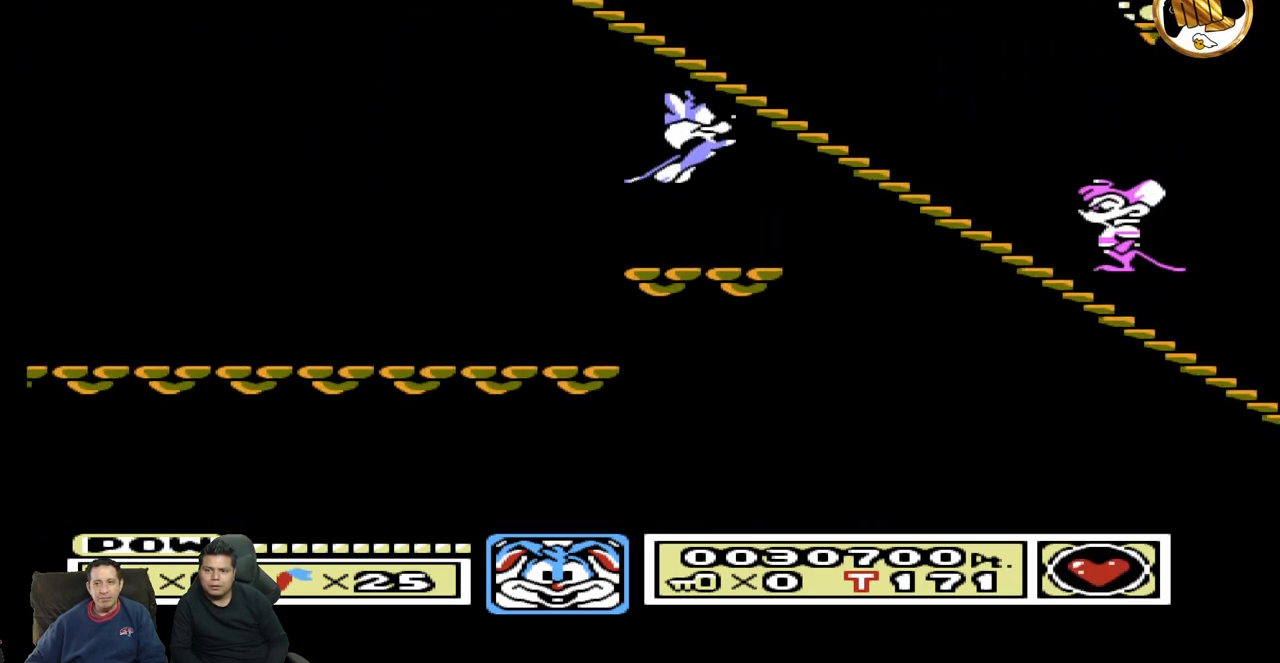
{"buttons": ["DPAD_DOWN"], "events": [[183, "DPAD_RIGHT", "up"], [217, "DPAD_LEFT", "down"], [483, "DPAD_DOWN", "down"], [483, "DPAD_LEFT", "up"]]}
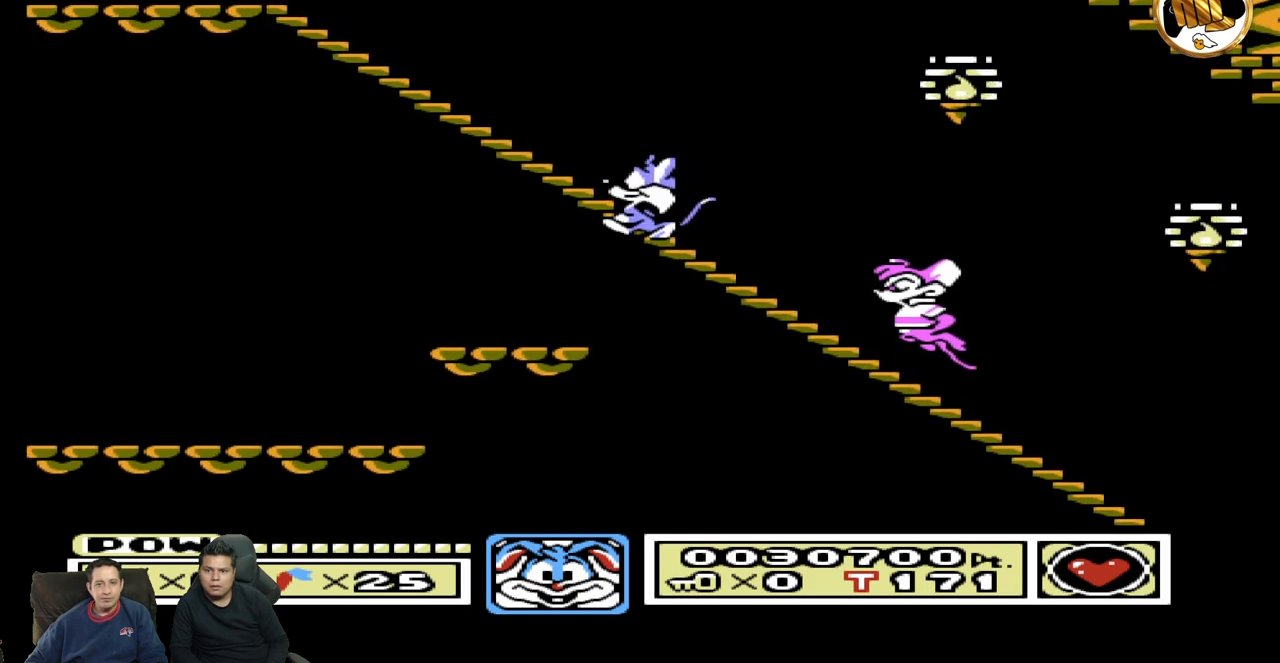
{"buttons": ["DPAD_DOWN"], "events": []}
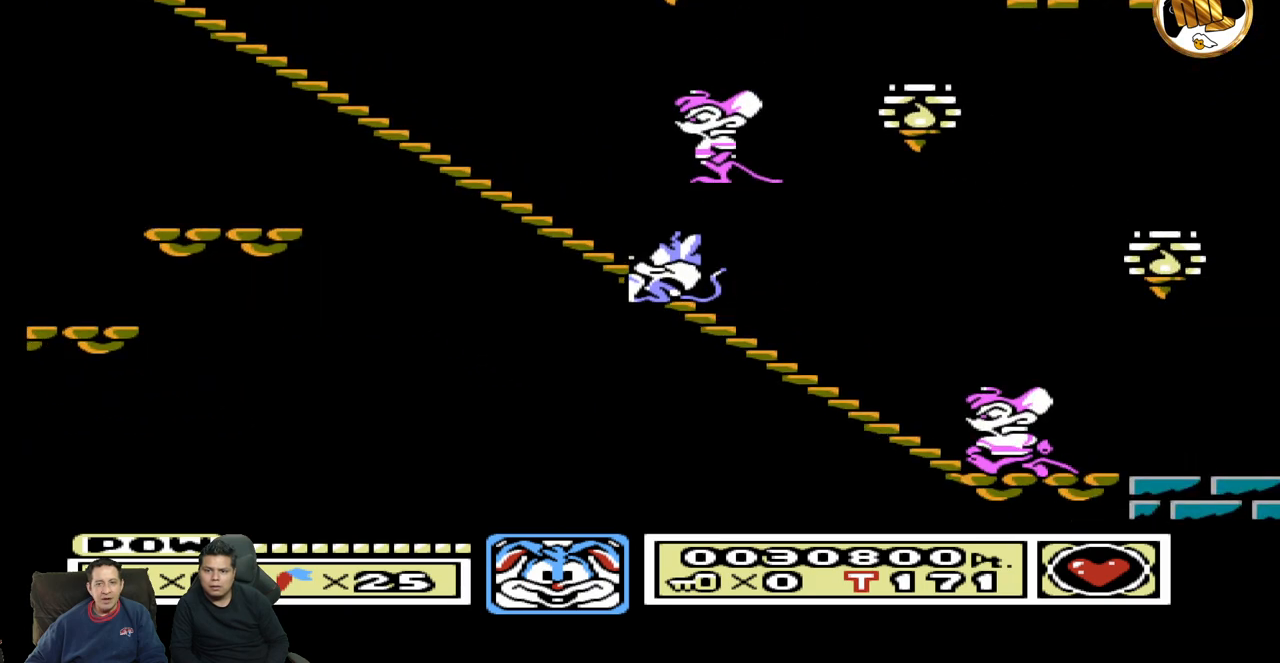
{"buttons": ["DPAD_DOWN"], "events": []}
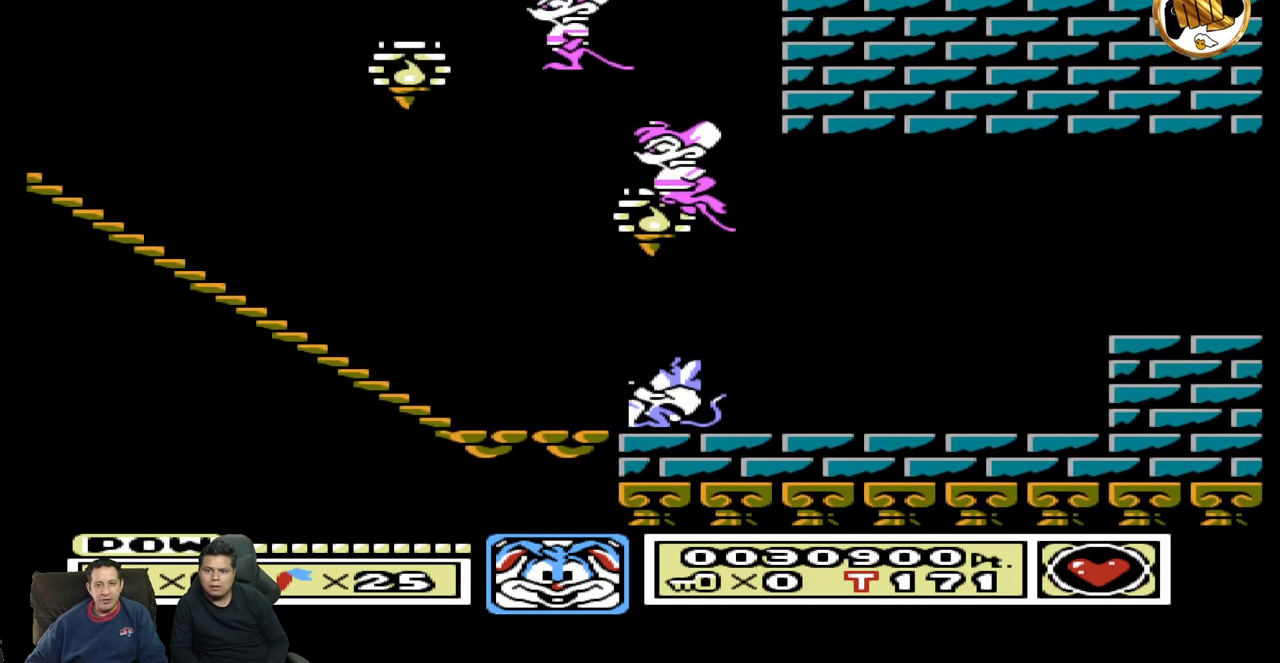
{"buttons": ["DPAD_UP", "DPAD_RIGHT"], "events": [[217, "DPAD_RIGHT", "down"], [250, "DPAD_DOWN", "up"], [317, "DPAD_UP", "down"]]}
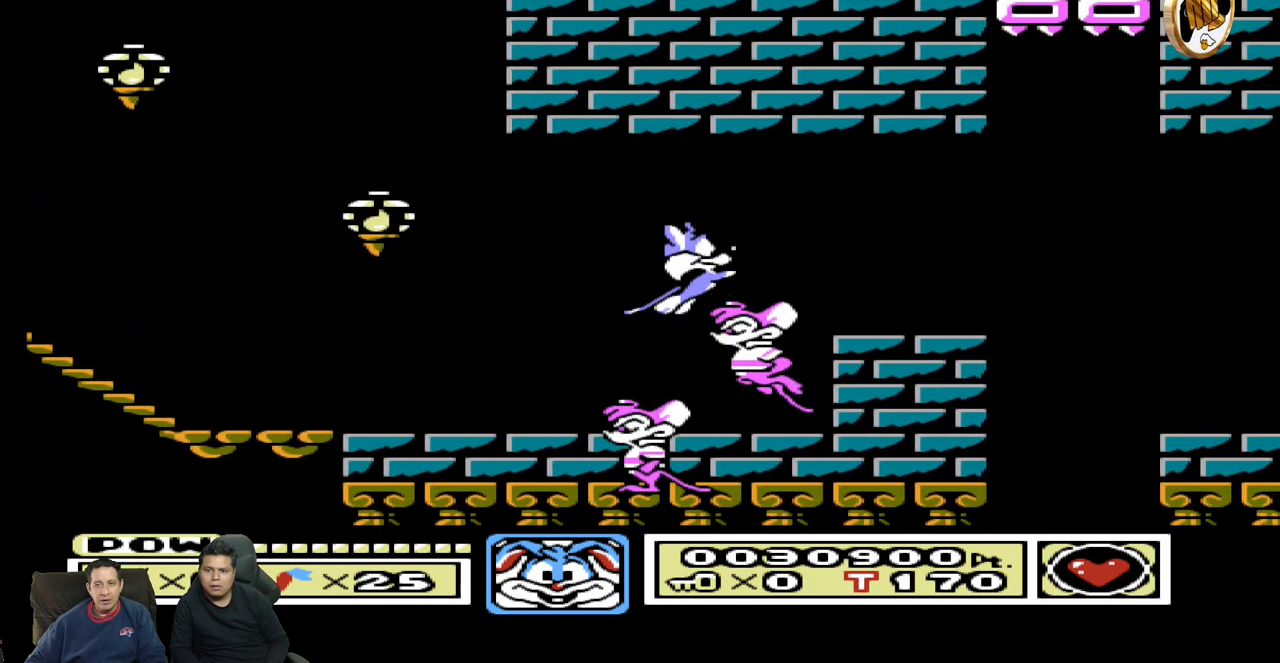
{"buttons": ["DPAD_UP", "DPAD_LEFT"], "events": [[217, "DPAD_UP", "up"], [250, "DPAD_RIGHT", "up"], [350, "DPAD_LEFT", "down"], [450, "DPAD_UP", "down"]]}
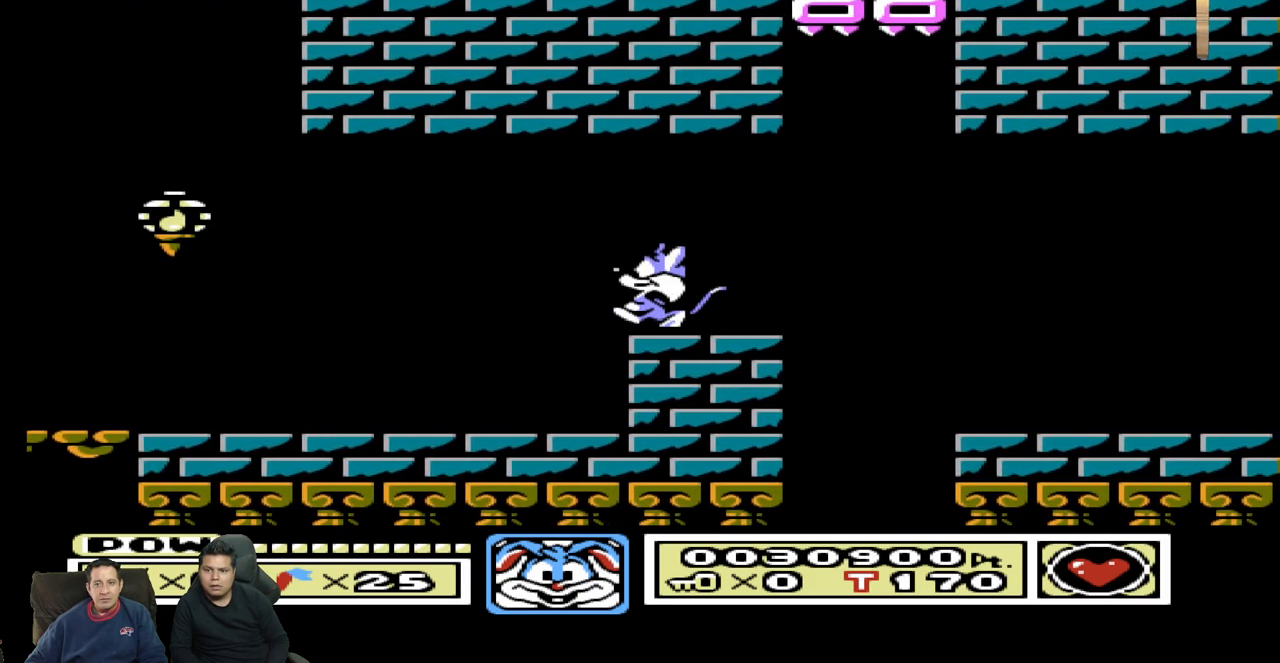
{"buttons": ["DPAD_UP", "DPAD_RIGHT"], "events": [[33, "DPAD_LEFT", "up"], [33, "DPAD_RIGHT", "down"], [83, "DPAD_UP", "up"], [267, "DPAD_UP", "down"]]}
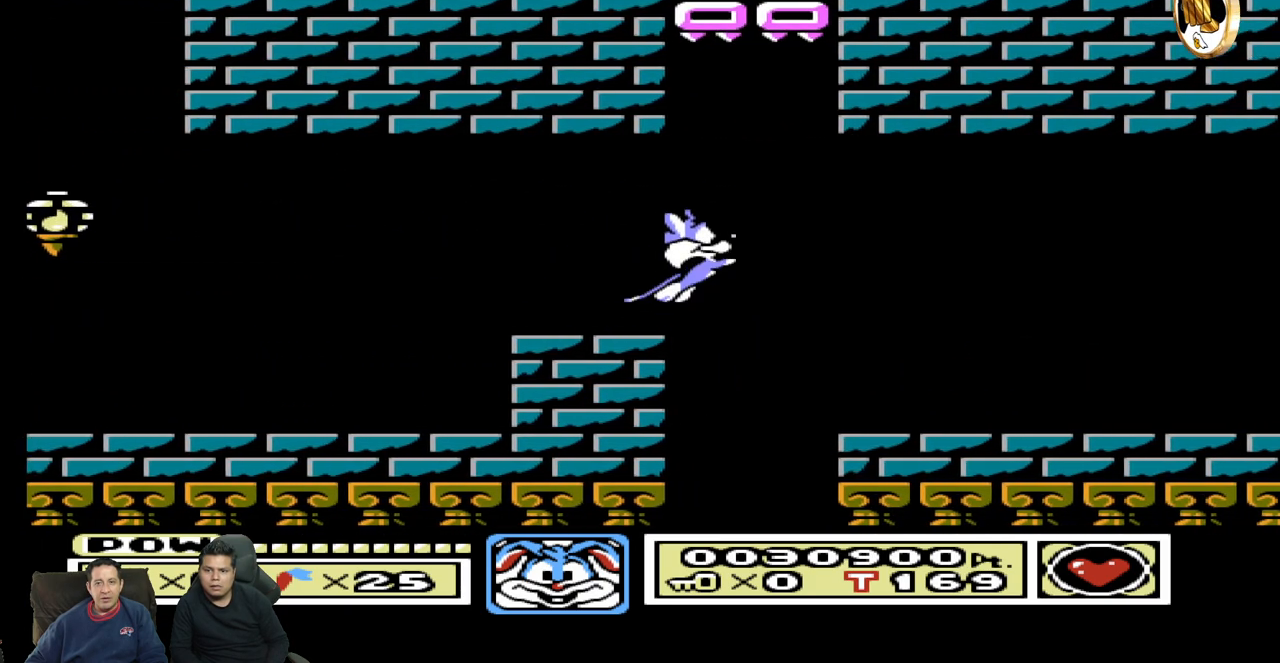
{"buttons": ["DPAD_UP", "DPAD_RIGHT"], "events": []}
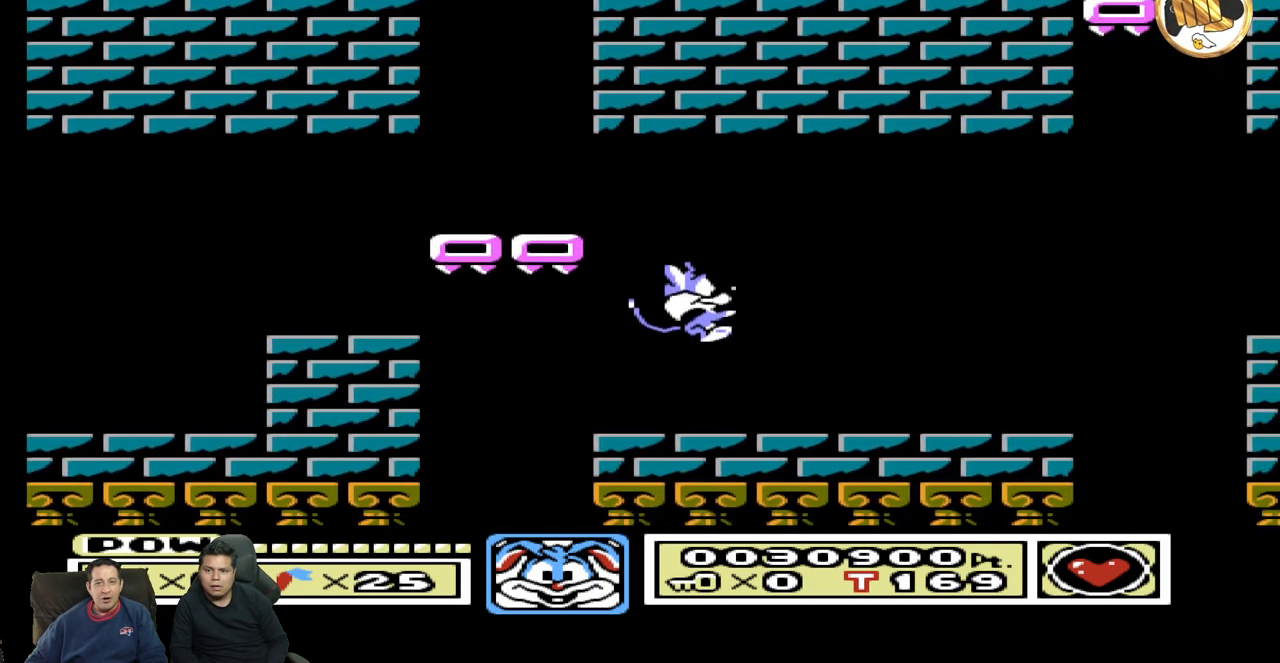
{"buttons": ["DPAD_UP", "DPAD_RIGHT"], "events": []}
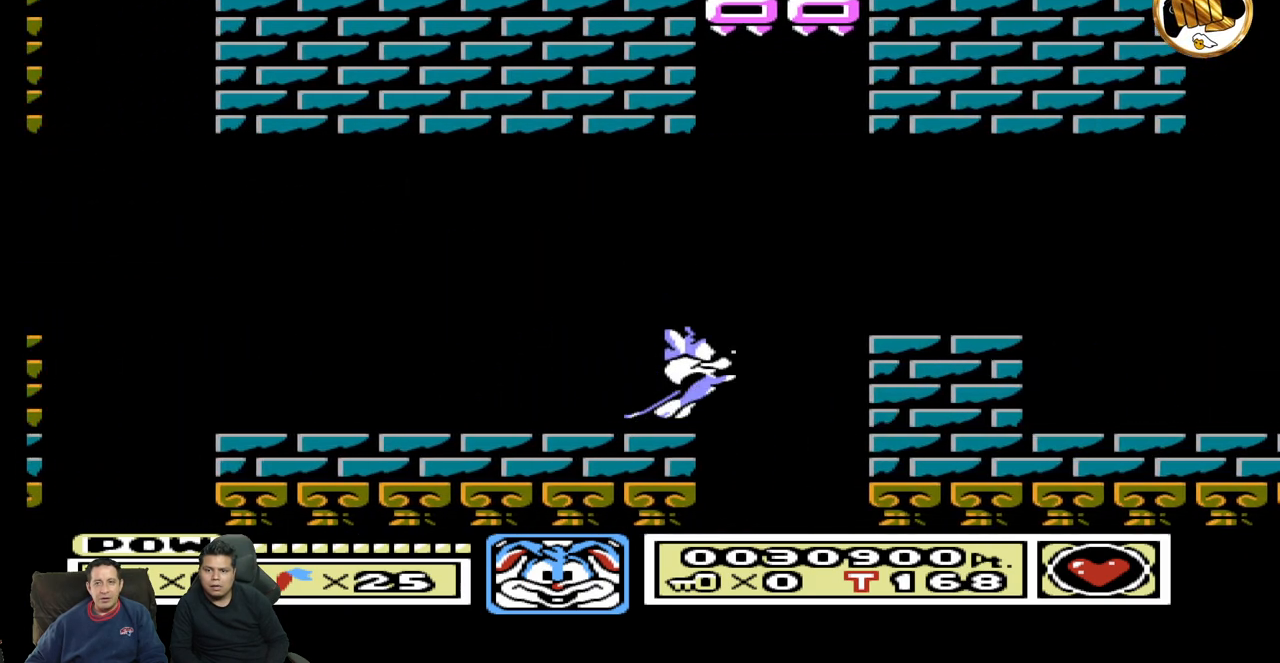
{"buttons": ["DPAD_UP", "DPAD_RIGHT"], "events": []}
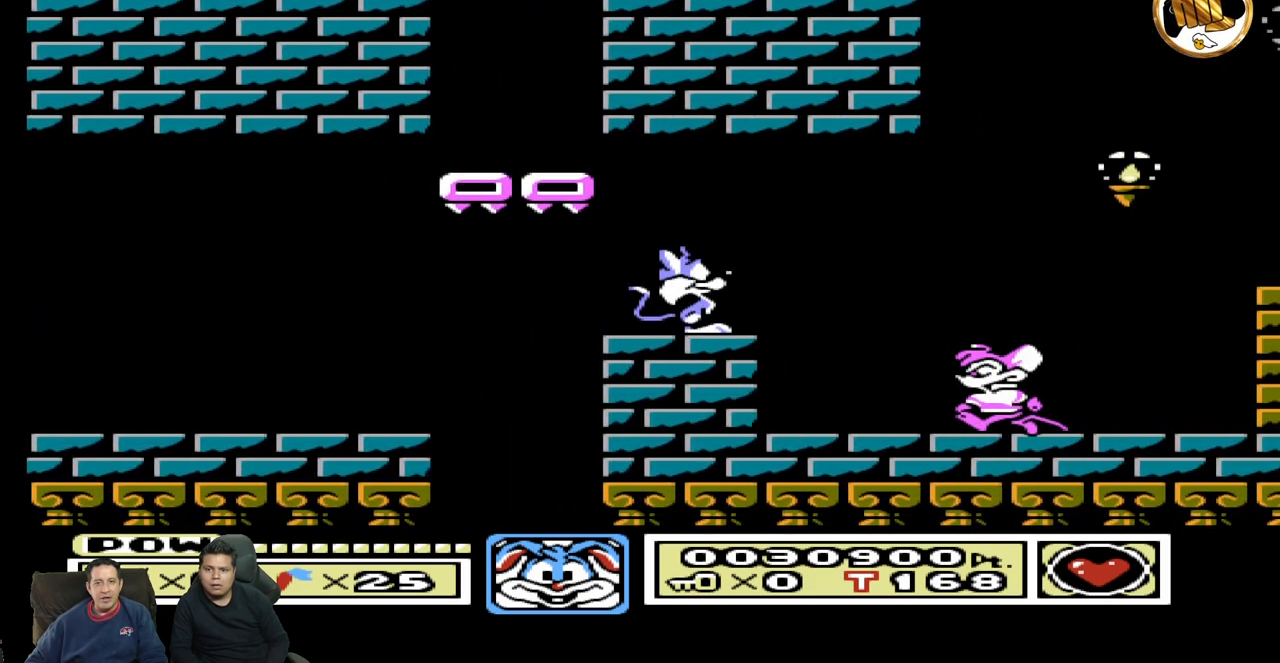
{"buttons": ["DPAD_UP", "DPAD_RIGHT"], "events": []}
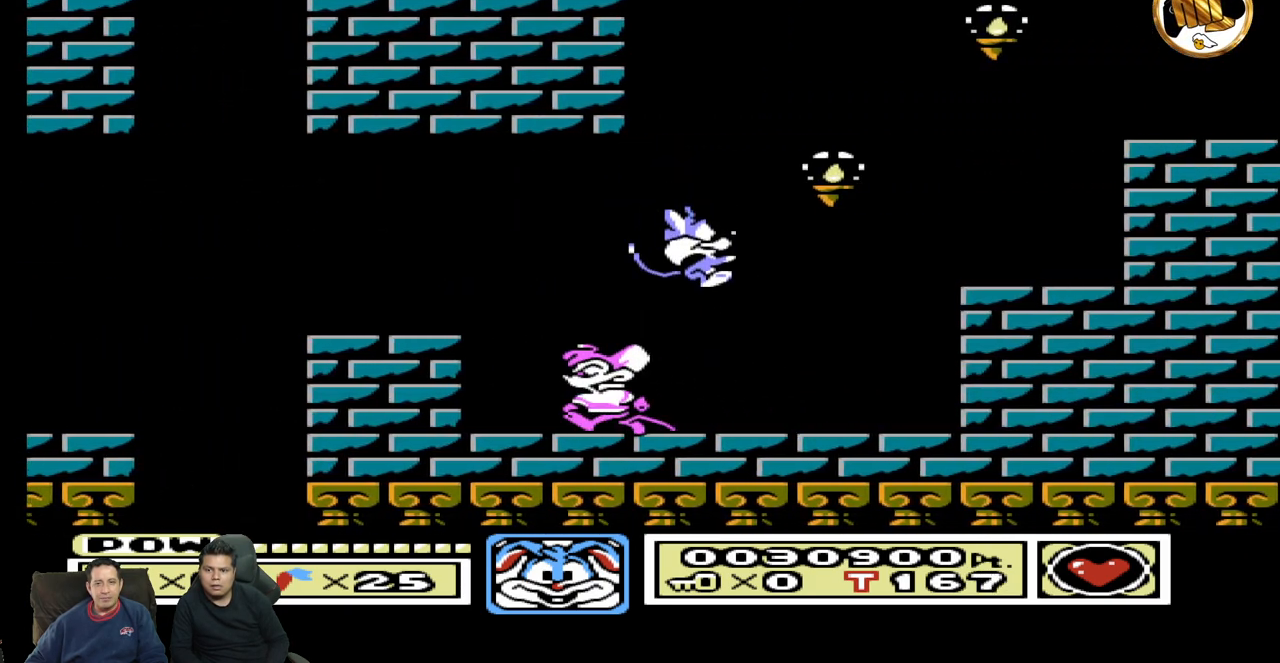
{"buttons": ["DPAD_UP", "DPAD_RIGHT"], "events": []}
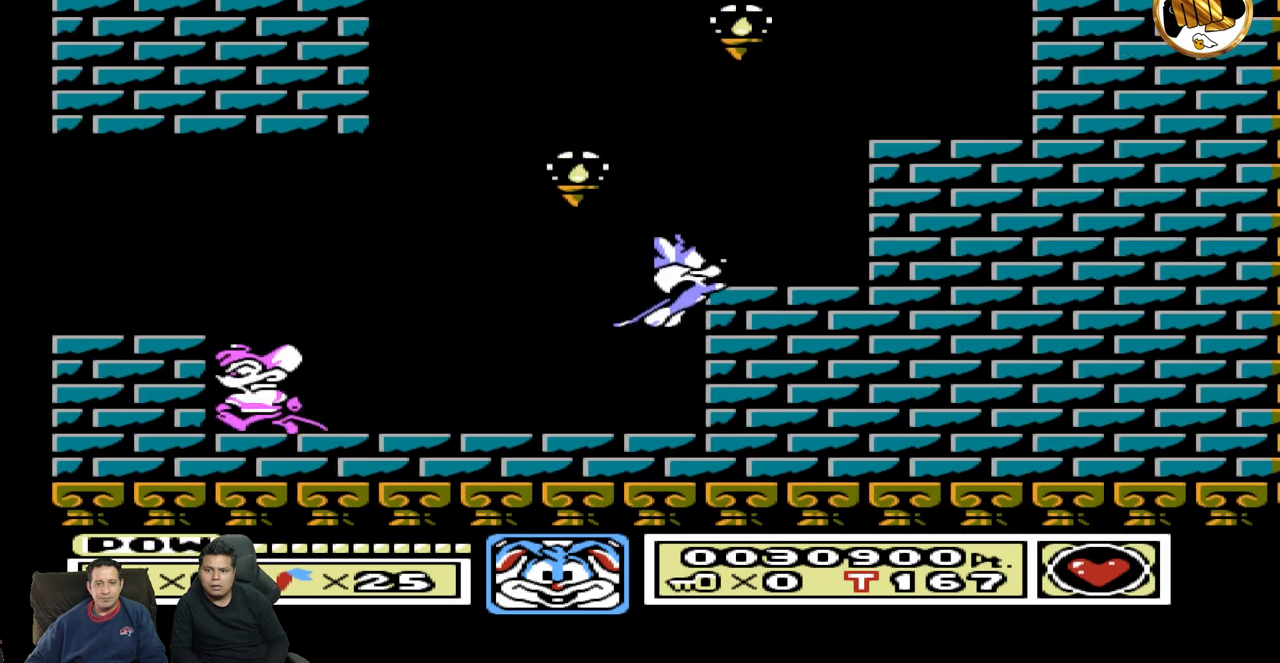
{"buttons": ["DPAD_UP", "DPAD_LEFT"], "events": [[383, "DPAD_RIGHT", "up"], [417, "DPAD_LEFT", "down"]]}
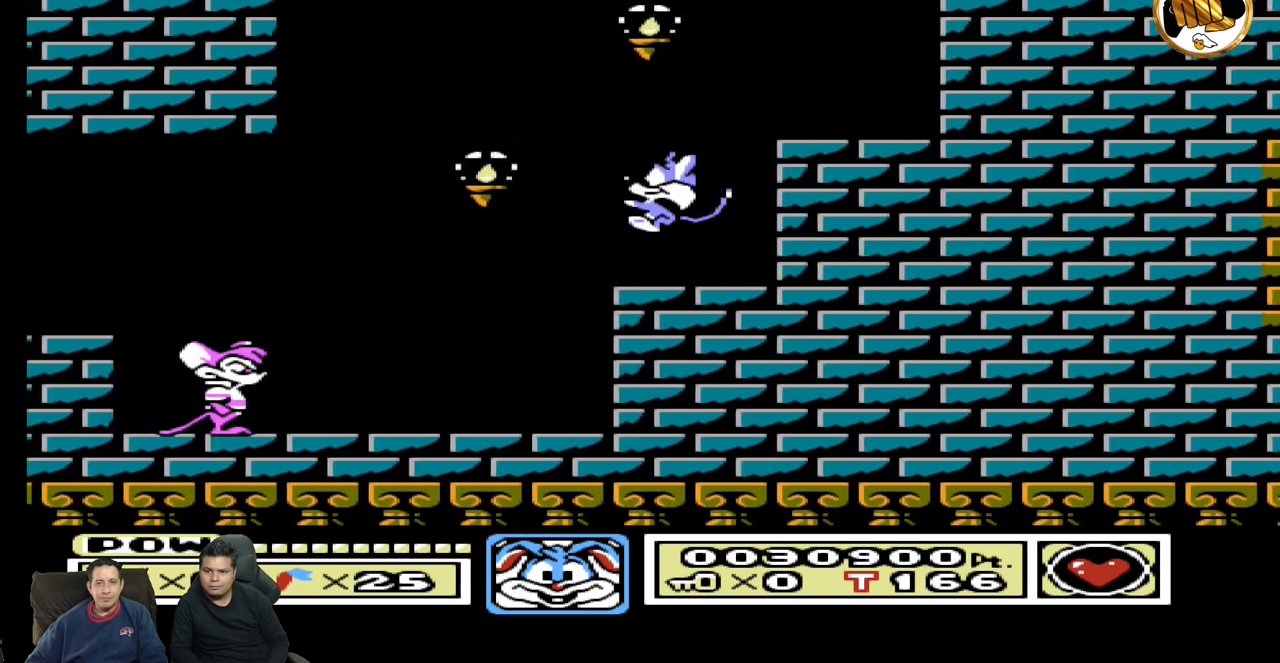
{"buttons": ["DPAD_UP"], "events": [[50, "DPAD_LEFT", "up"], [83, "DPAD_RIGHT", "down"], [117, "DPAD_UP", "up"], [133, "DPAD_UP", "down"], [500, "DPAD_RIGHT", "up"]]}
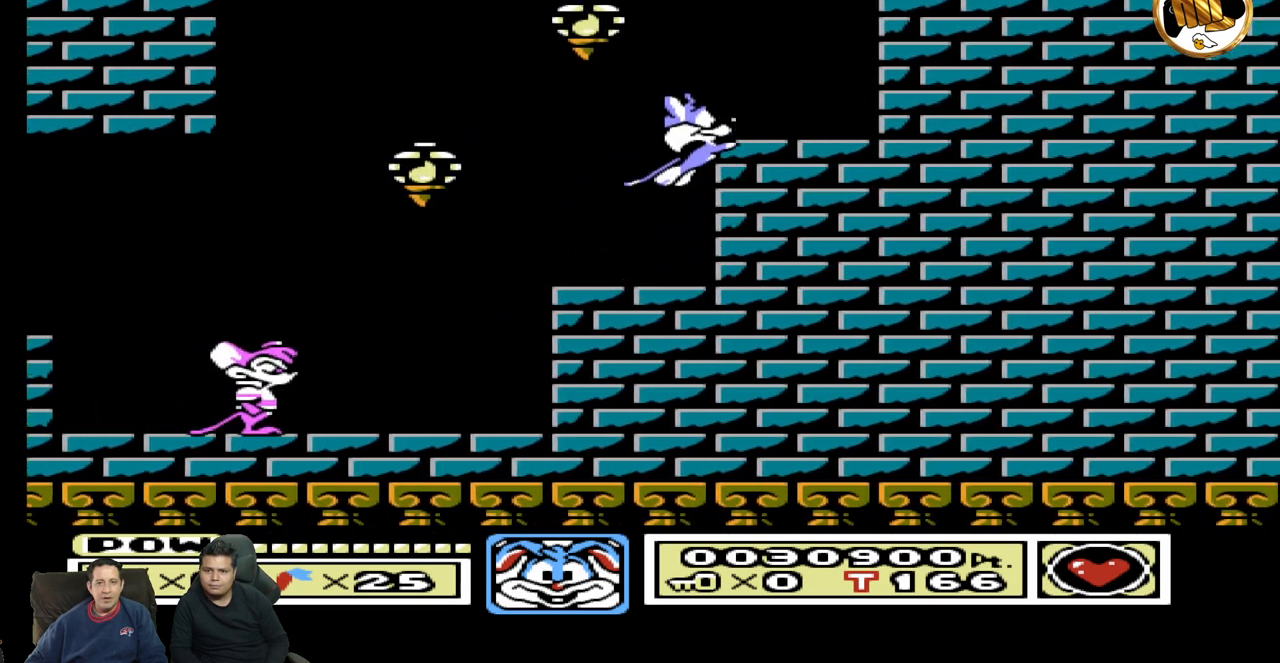
{"buttons": ["DPAD_RIGHT"], "events": [[33, "DPAD_LEFT", "down"], [167, "DPAD_LEFT", "up"], [200, "DPAD_RIGHT", "down"], [200, "DPAD_UP", "up"]]}
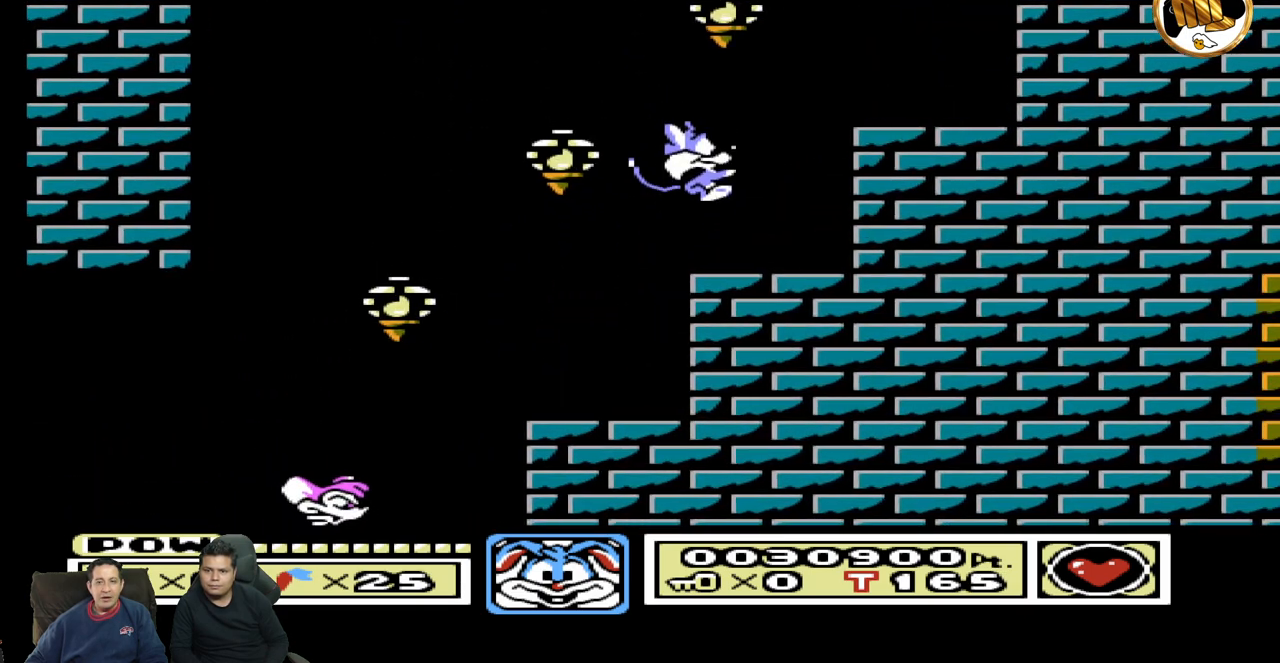
{"buttons": ["DPAD_UP", "DPAD_RIGHT"], "events": [[150, "DPAD_RIGHT", "up"], [150, "DPAD_UP", "down"], [183, "DPAD_LEFT", "down"], [317, "DPAD_LEFT", "up"], [350, "DPAD_RIGHT", "down"]]}
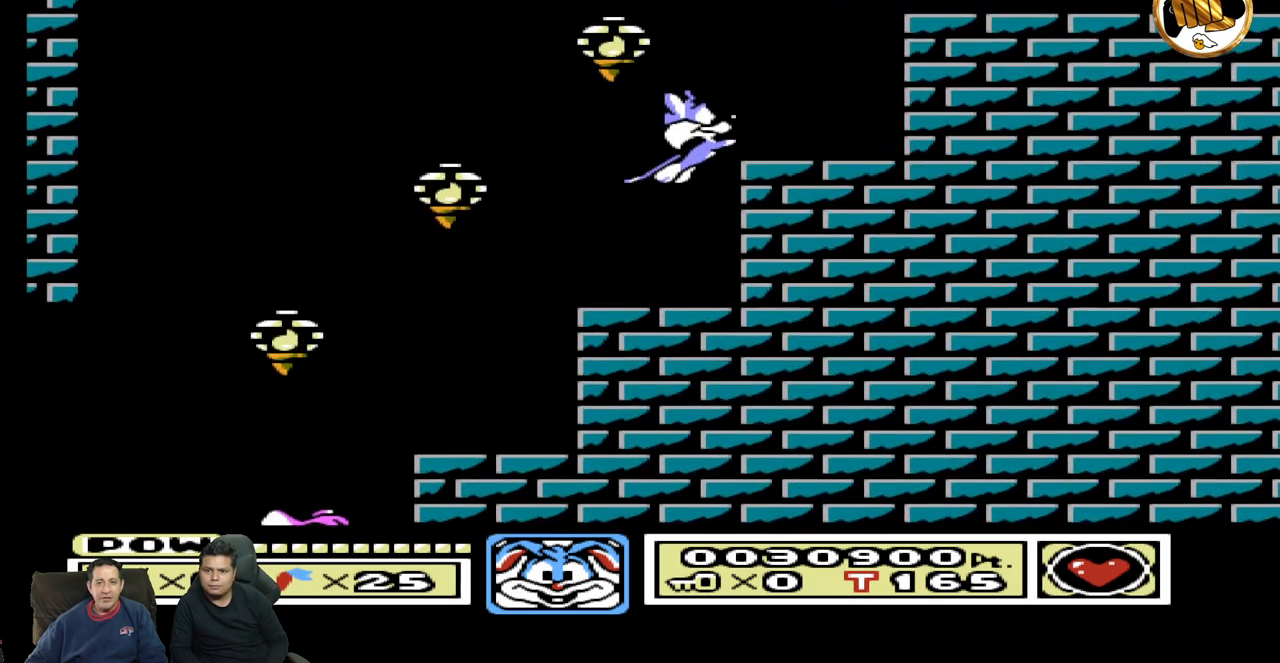
{"buttons": ["DPAD_UP", "DPAD_RIGHT"], "events": [[350, "DPAD_LEFT", "down"], [350, "DPAD_RIGHT", "up"], [483, "DPAD_LEFT", "up"], [483, "DPAD_RIGHT", "down"]]}
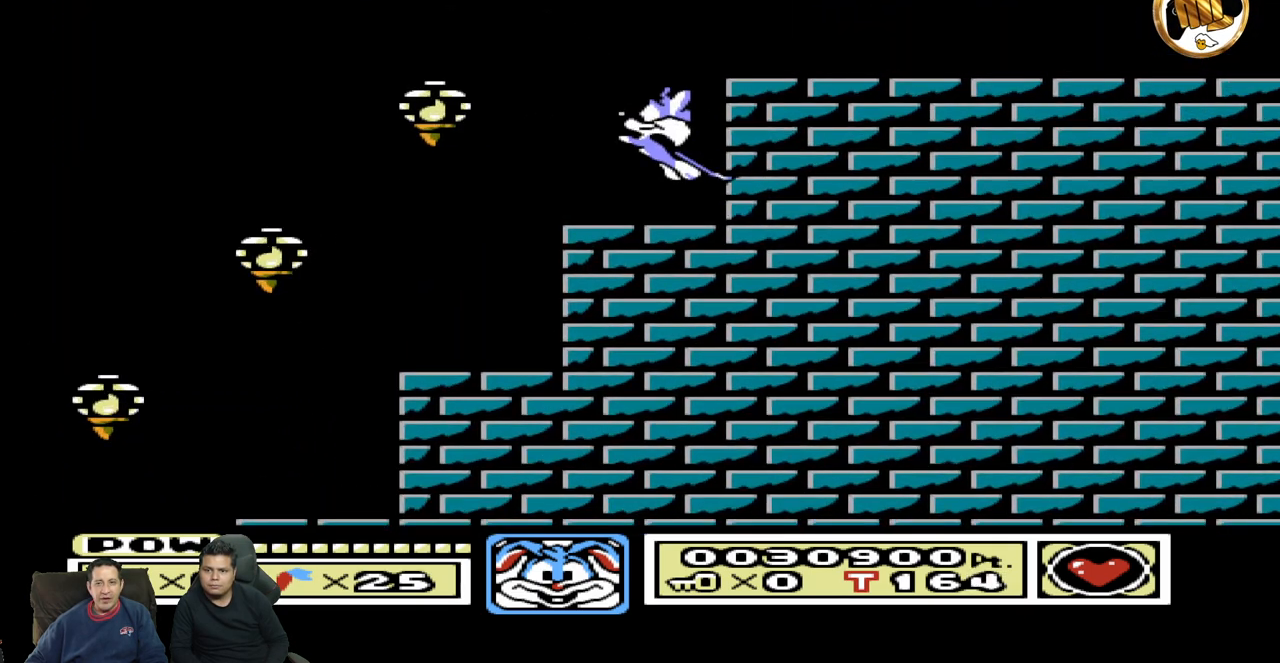
{"buttons": ["DPAD_UP", "DPAD_RIGHT"], "events": []}
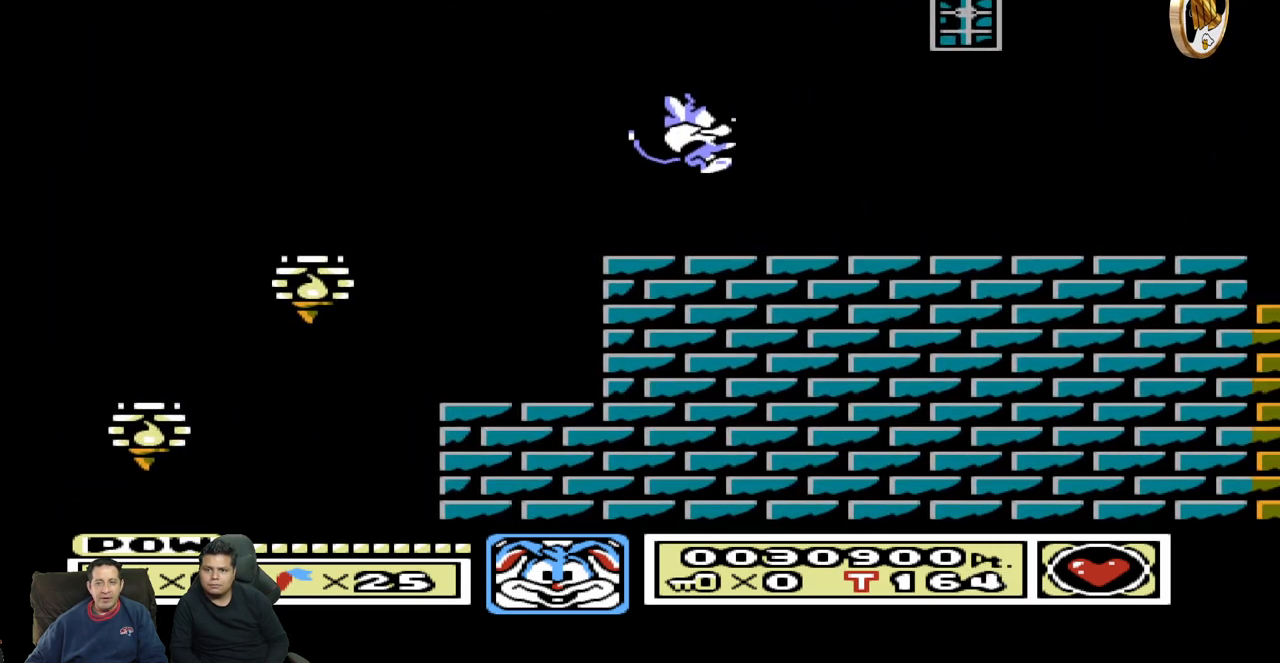
{"buttons": ["DPAD_UP", "DPAD_RIGHT"], "events": []}
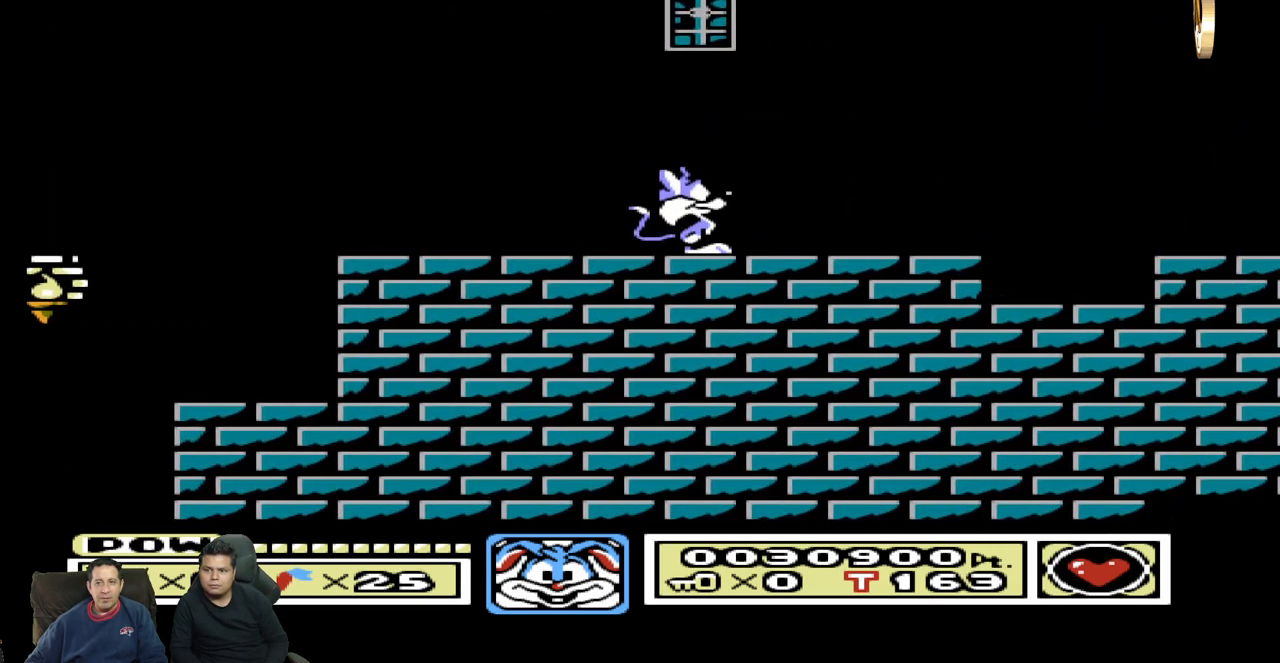
{"buttons": ["DPAD_UP", "DPAD_RIGHT"], "events": []}
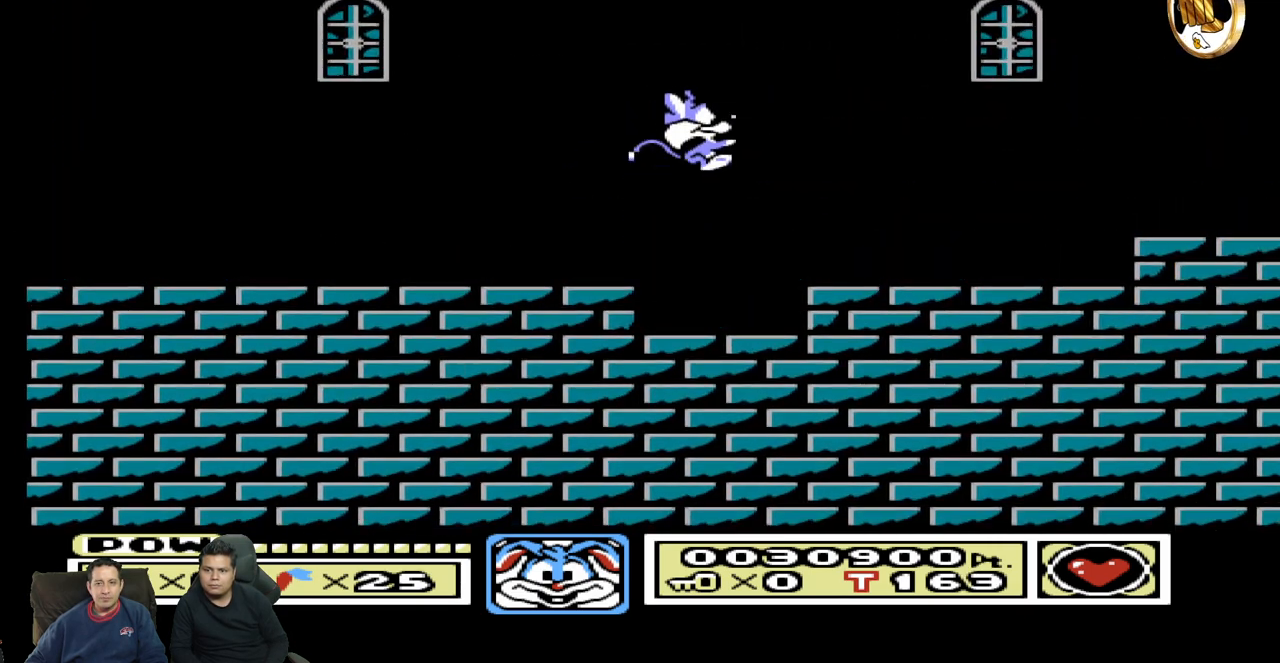
{"buttons": ["DPAD_UP", "DPAD_RIGHT"], "events": []}
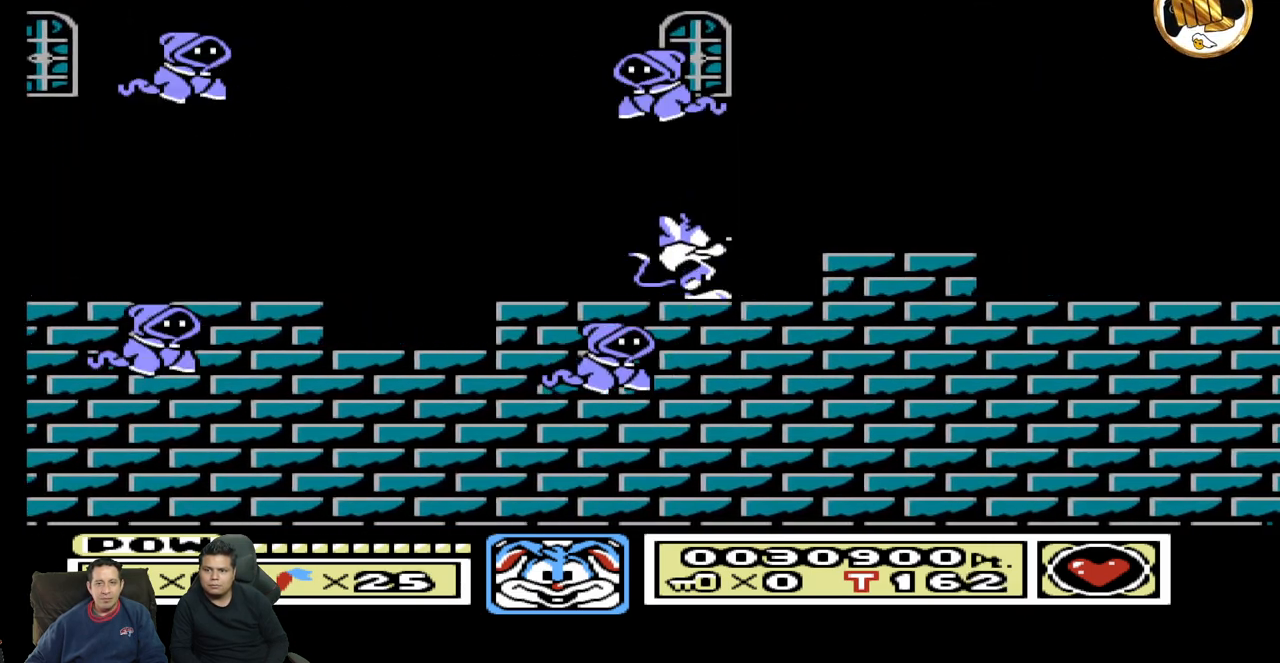
{"buttons": ["DPAD_UP", "DPAD_RIGHT"], "events": []}
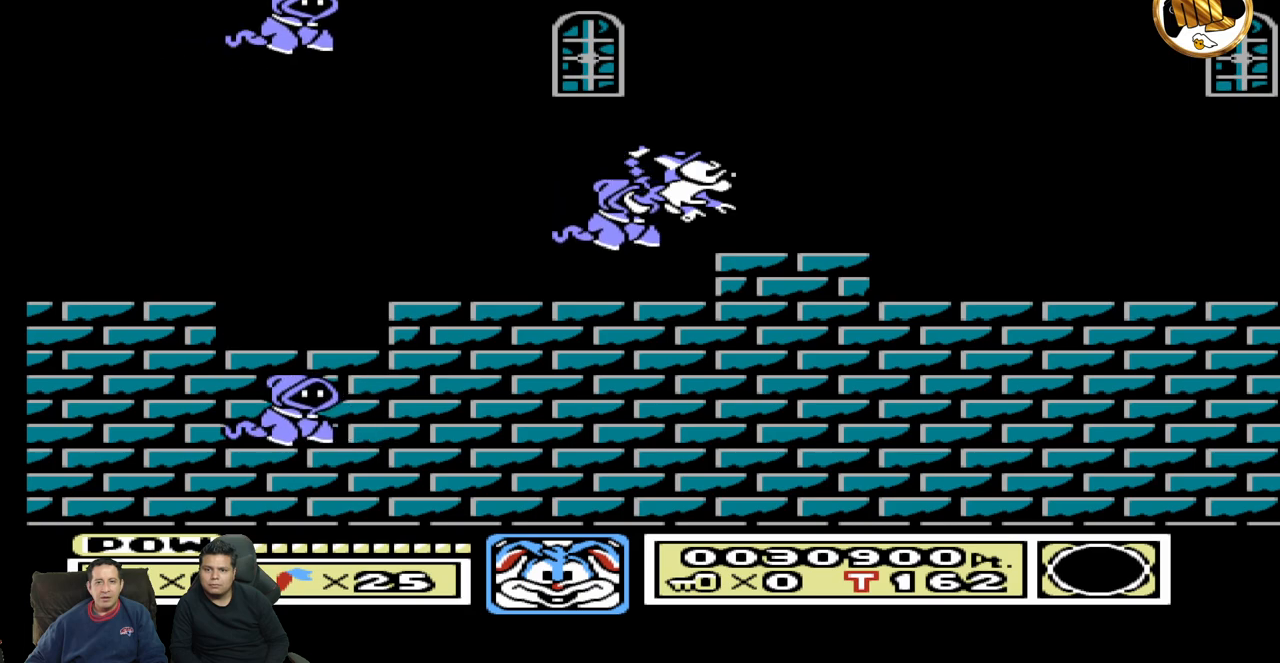
{"buttons": ["DPAD_UP", "DPAD_RIGHT"], "events": []}